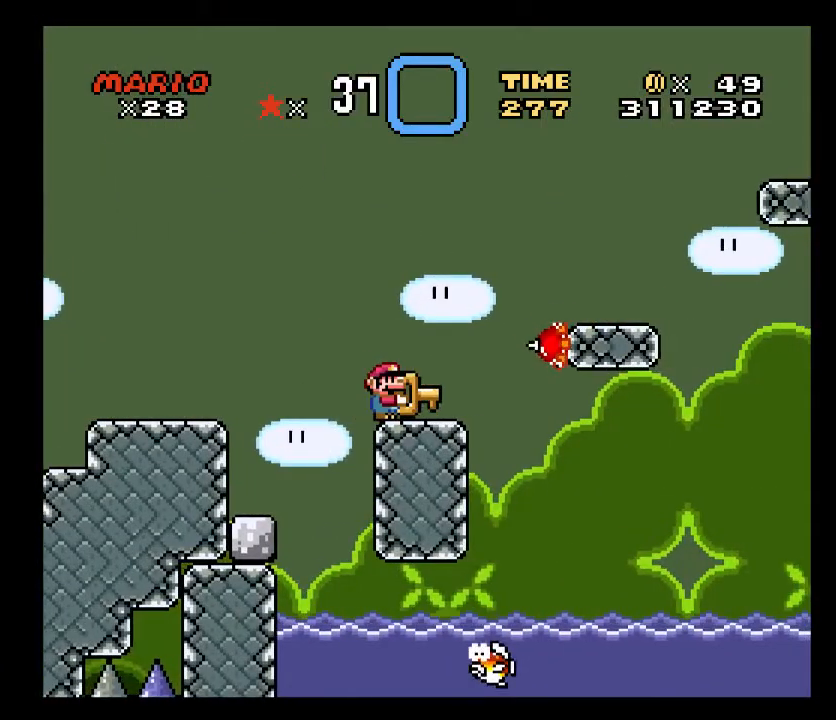
Gameplay with a controller (Xbox layout); each line is a JSON object with the inputs held at the frame after it. "events" lists button and stick changes between this image and that frame as [ms after this image, input, new state], when the widget could be followed in between. Not read: L2 L3 R2 R3 left_stick right_stick.
{"buttons": ["X"], "events": []}
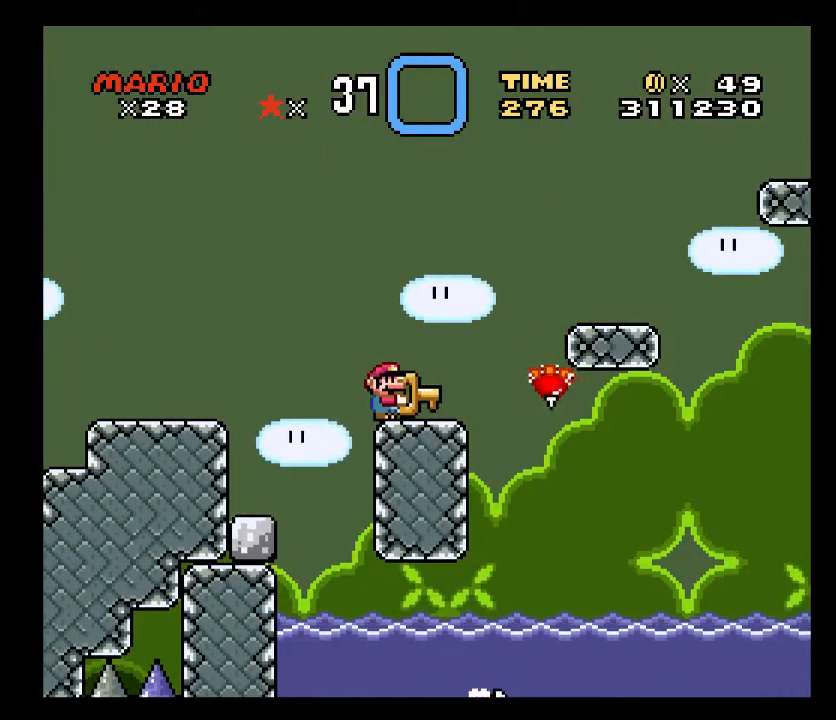
{"buttons": ["A", "X", "DPAD_LEFT"], "events": [[33, "DPAD_DOWN", "down"], [100, "X", "up"], [217, "DPAD_DOWN", "up"], [217, "DPAD_LEFT", "down"], [283, "A", "down"], [350, "X", "down"]]}
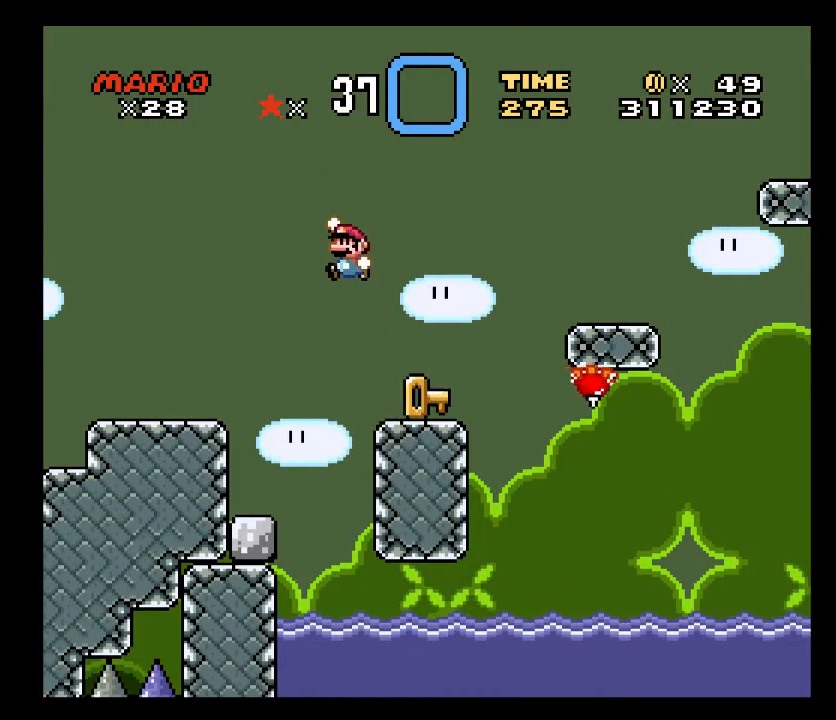
{"buttons": ["X", "DPAD_LEFT"], "events": [[100, "A", "up"]]}
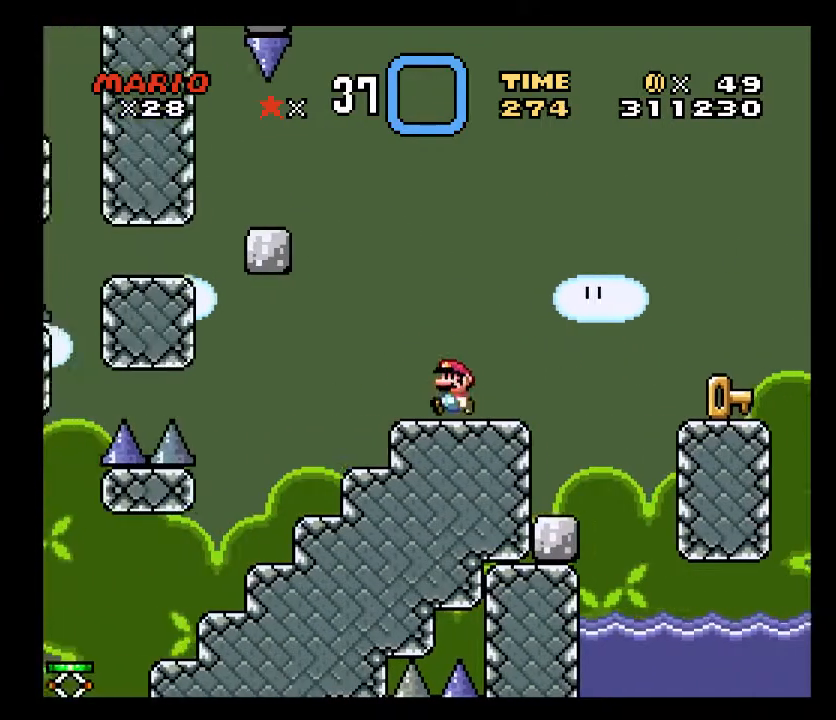
{"buttons": ["X", "DPAD_LEFT"], "events": []}
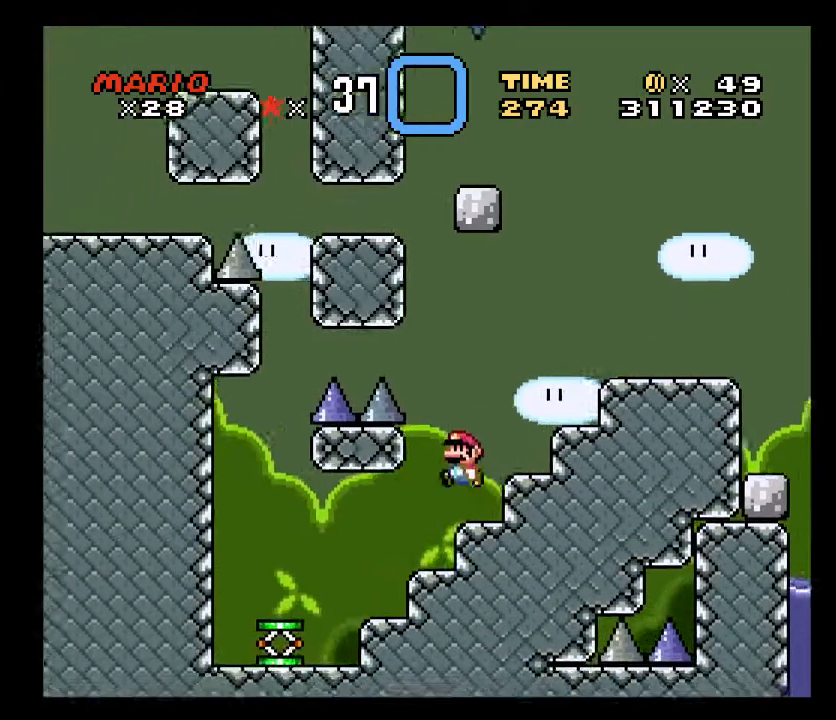
{"buttons": ["X"], "events": [[100, "DPAD_LEFT", "up"], [283, "DPAD_RIGHT", "down"], [350, "DPAD_RIGHT", "up"]]}
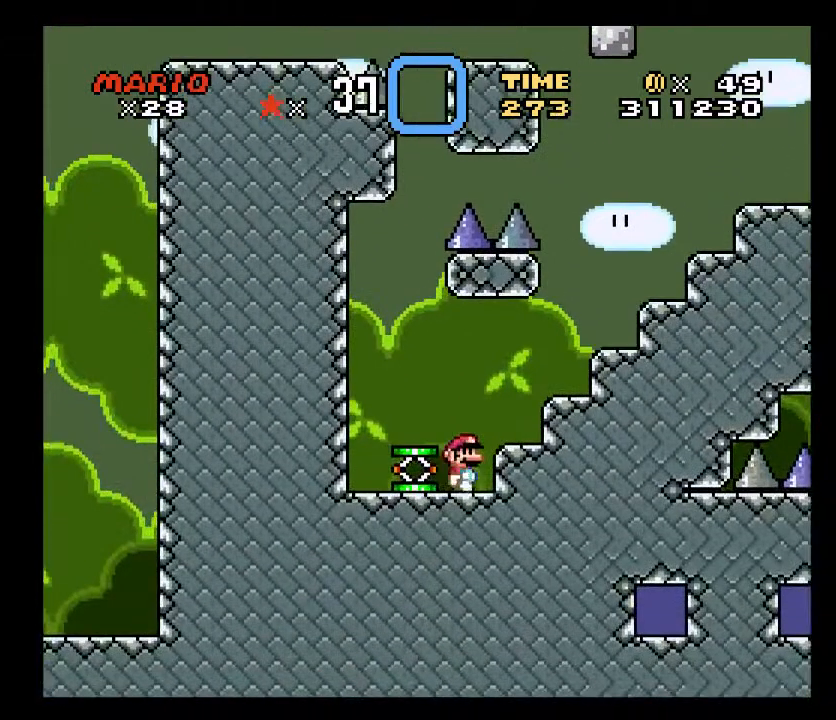
{"buttons": ["A", "X", "DPAD_RIGHT"], "events": [[33, "DPAD_LEFT", "down"], [217, "DPAD_LEFT", "up"], [283, "DPAD_RIGHT", "down"], [400, "A", "down"]]}
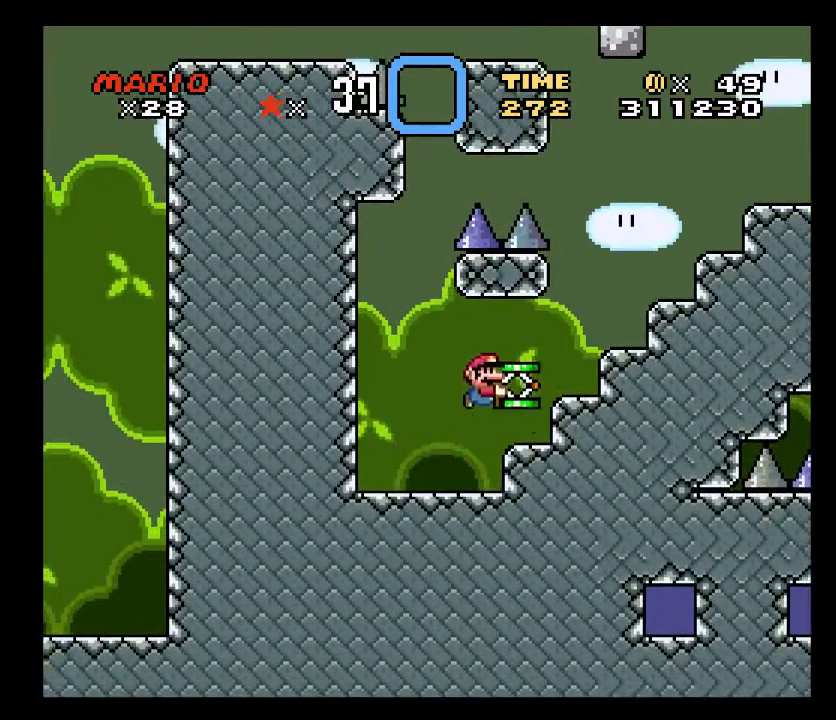
{"buttons": ["A", "X", "DPAD_RIGHT"], "events": [[33, "A", "up"], [217, "DPAD_RIGHT", "up"], [350, "DPAD_RIGHT", "down"], [400, "A", "down"]]}
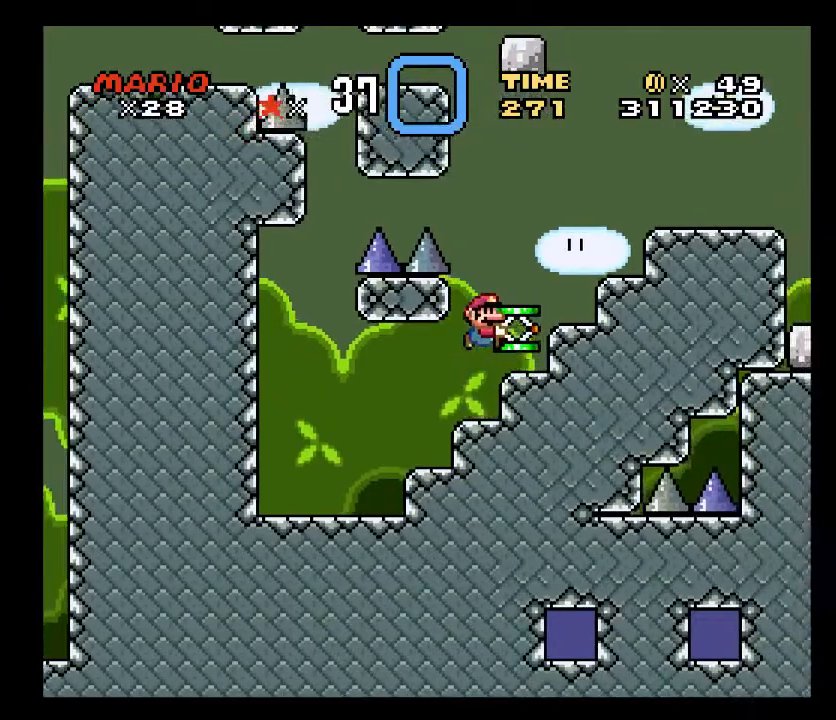
{"buttons": ["X"], "events": [[400, "A", "up"], [400, "DPAD_RIGHT", "up"]]}
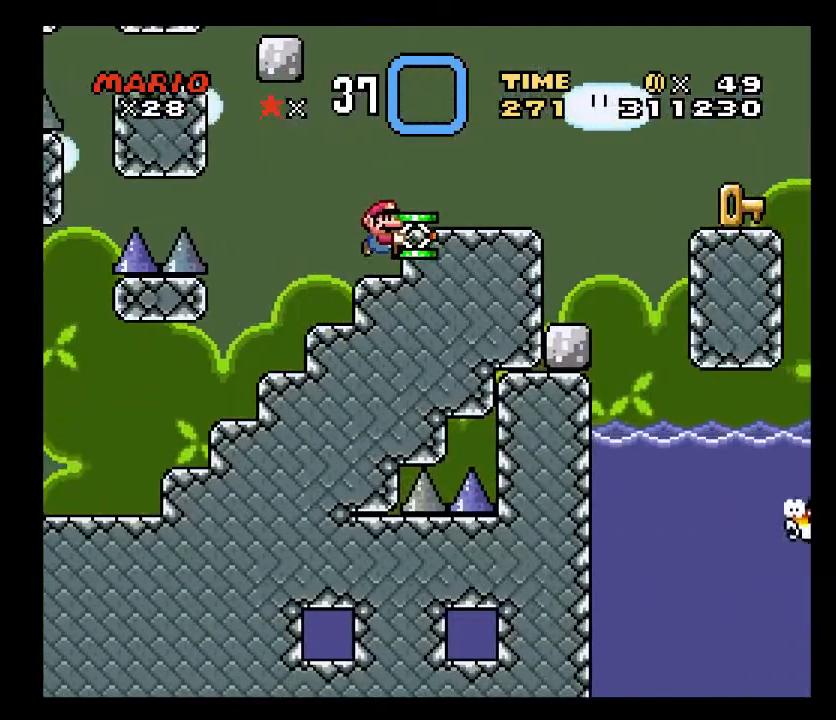
{"buttons": ["X"], "events": [[100, "A", "down"], [150, "DPAD_RIGHT", "down"], [217, "A", "up"], [283, "DPAD_RIGHT", "up"]]}
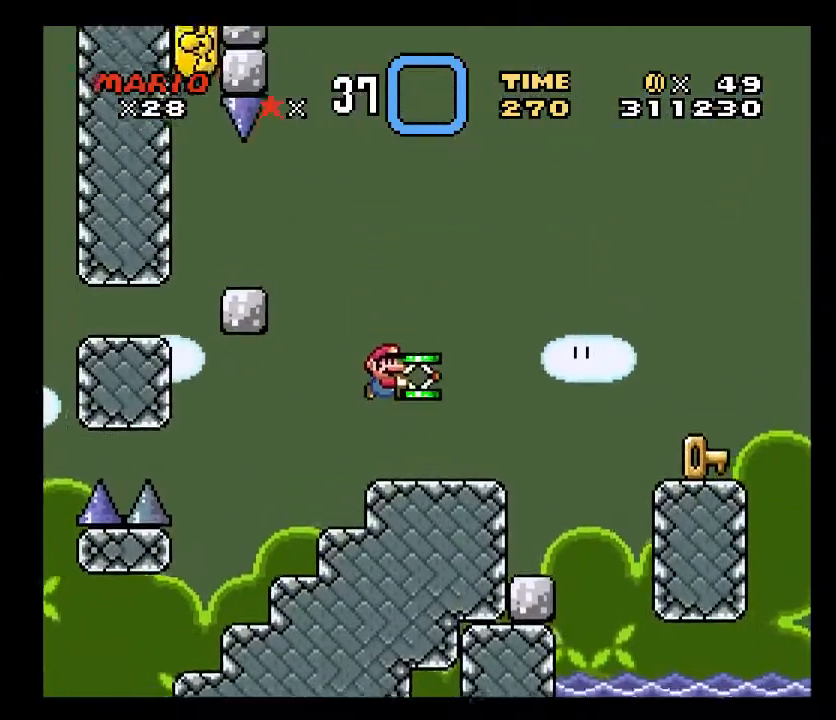
{"buttons": ["A", "X", "DPAD_RIGHT"], "events": [[33, "DPAD_RIGHT", "down"], [217, "A", "down"], [333, "A", "up"], [400, "A", "down"]]}
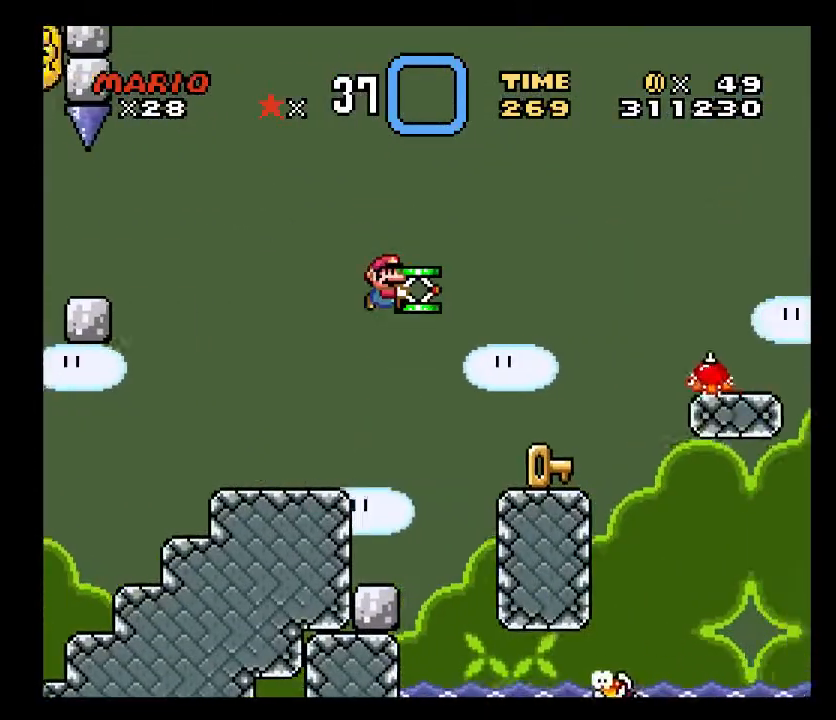
{"buttons": ["X"], "events": [[33, "A", "up"], [33, "DPAD_RIGHT", "up"], [283, "DPAD_LEFT", "down"], [400, "DPAD_LEFT", "up"]]}
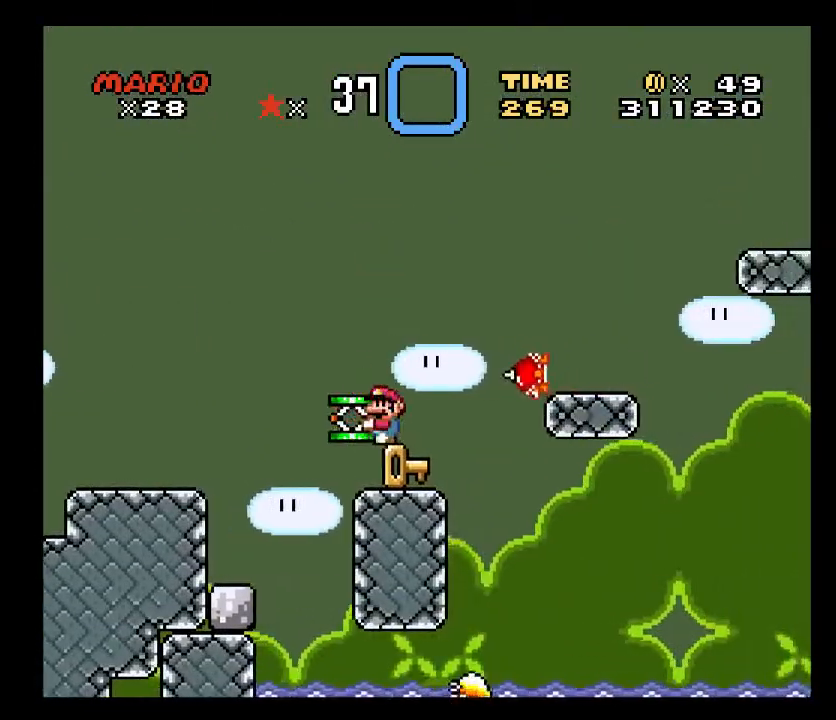
{"buttons": ["A", "X", "DPAD_RIGHT"], "events": [[333, "DPAD_RIGHT", "down"], [467, "A", "down"]]}
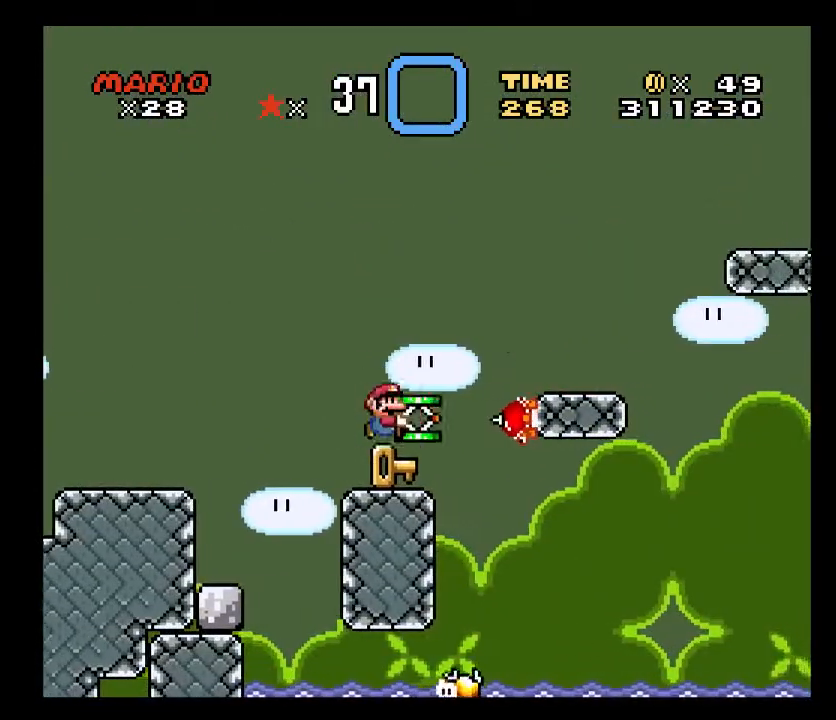
{"buttons": ["X"], "events": [[400, "A", "up"], [400, "DPAD_RIGHT", "up"]]}
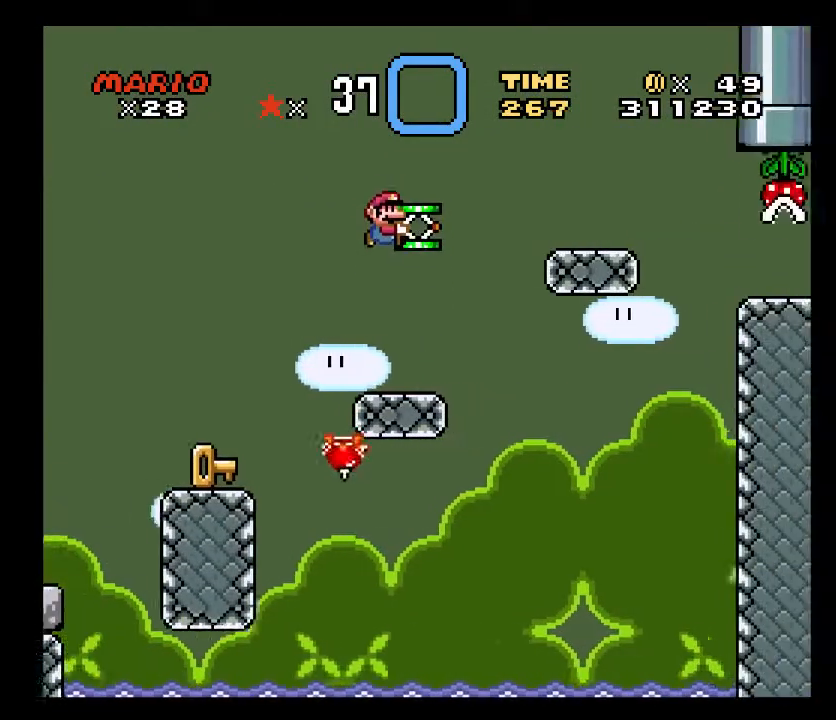
{"buttons": ["X"], "events": []}
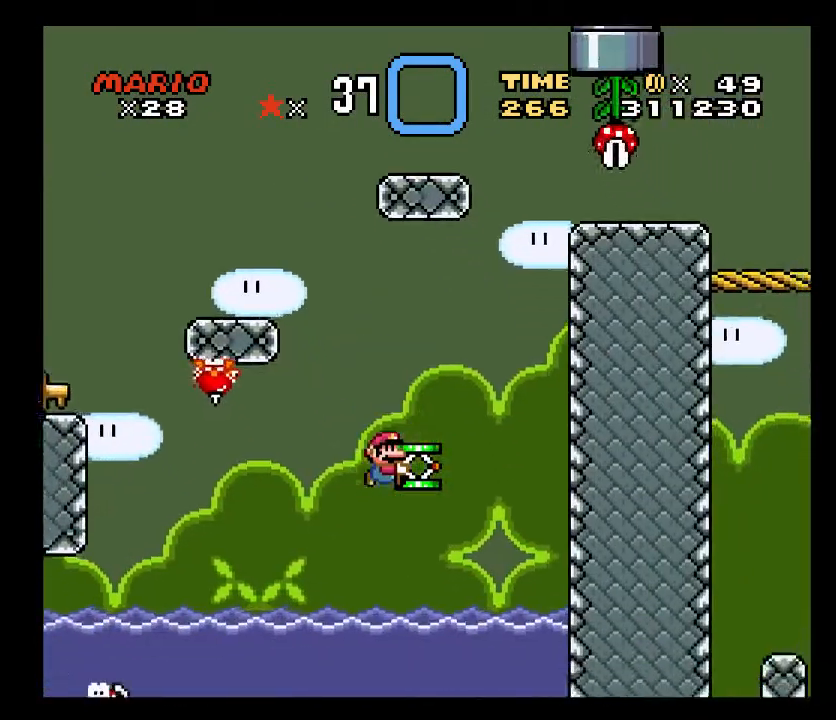
{"buttons": ["X", "DPAD_DOWN", "DPAD_RIGHT"], "events": [[17, "DPAD_LEFT", "down"], [83, "DPAD_LEFT", "up"], [217, "DPAD_RIGHT", "down"], [283, "DPAD_DOWN", "down"]]}
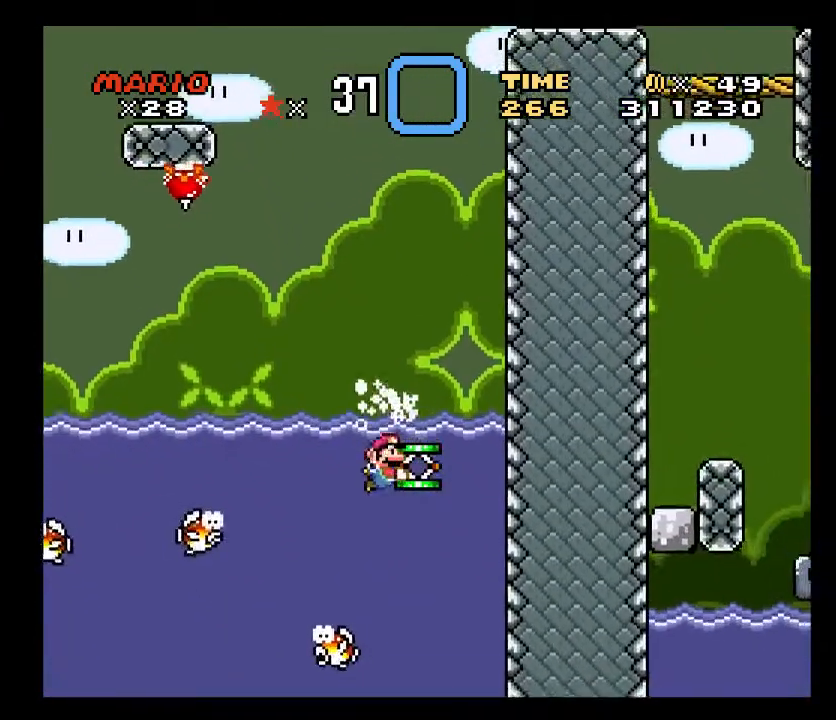
{"buttons": ["X", "DPAD_DOWN", "DPAD_LEFT"], "events": [[267, "DPAD_RIGHT", "up"], [333, "DPAD_LEFT", "down"]]}
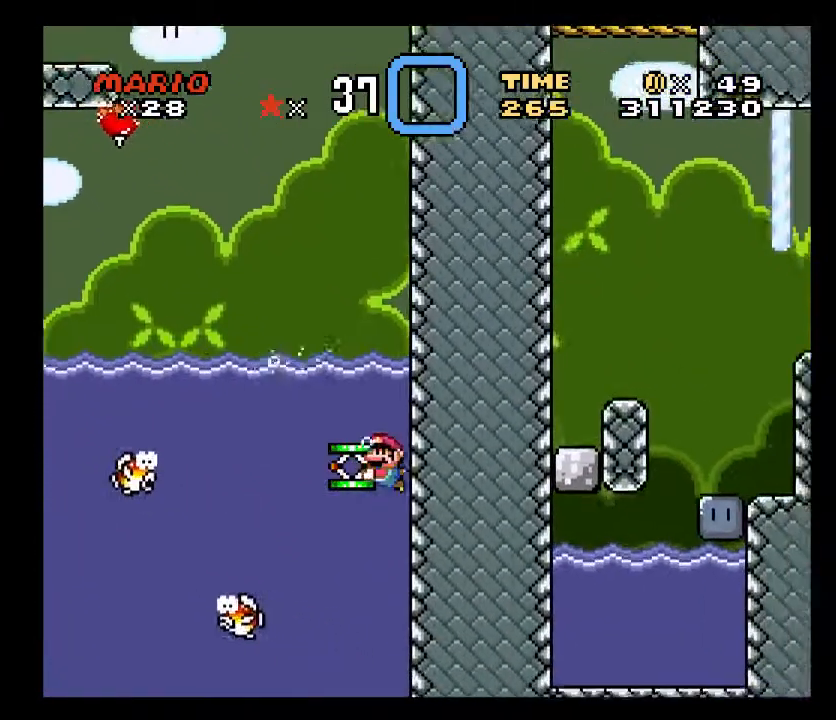
{"buttons": ["X", "DPAD_DOWN", "DPAD_RIGHT"], "events": [[17, "DPAD_LEFT", "up"], [150, "DPAD_RIGHT", "down"], [333, "DPAD_LEFT", "down"], [333, "DPAD_RIGHT", "up"], [467, "DPAD_LEFT", "up"], [467, "DPAD_RIGHT", "down"]]}
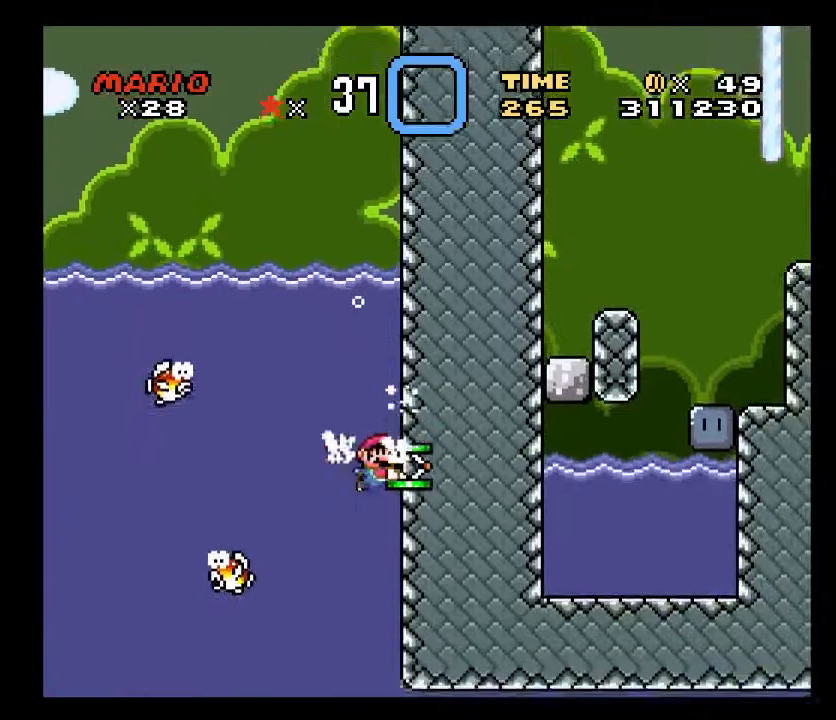
{"buttons": ["X", "DPAD_DOWN", "DPAD_RIGHT"], "events": [[150, "DPAD_RIGHT", "up"], [217, "DPAD_LEFT", "down"], [333, "DPAD_LEFT", "up"], [333, "DPAD_RIGHT", "down"]]}
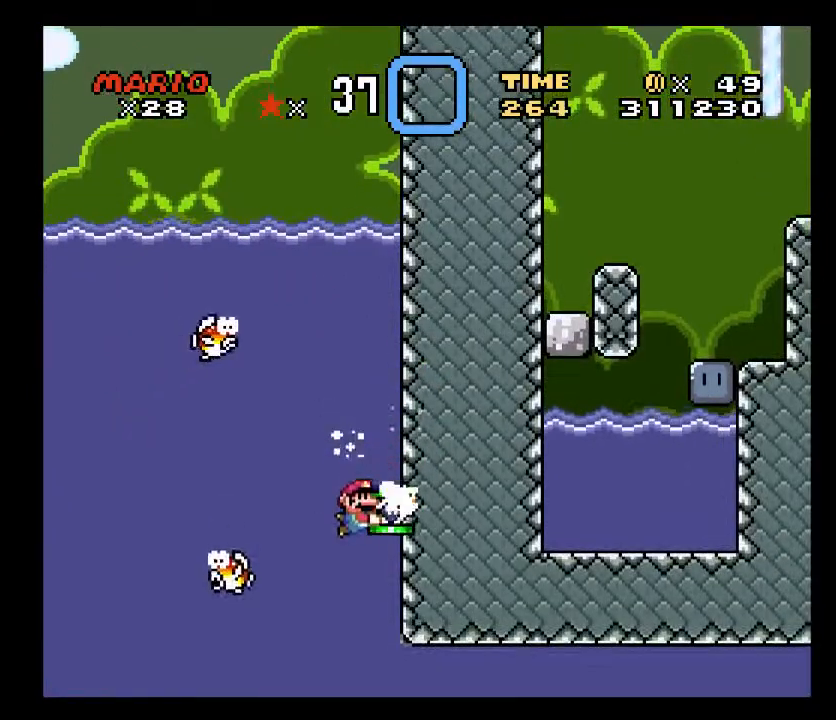
{"buttons": ["X", "DPAD_DOWN", "DPAD_RIGHT"], "events": []}
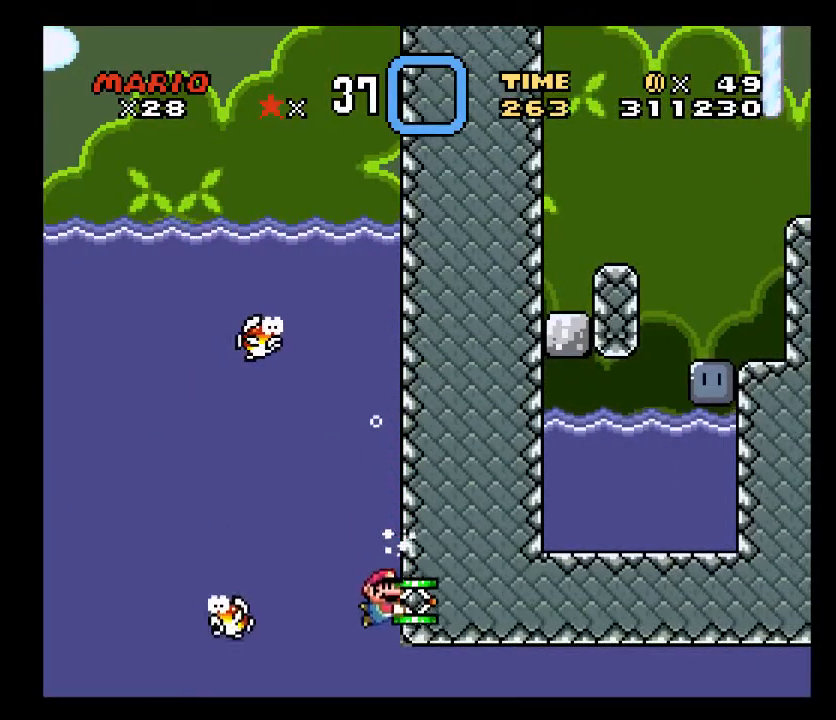
{"buttons": ["X", "DPAD_RIGHT"], "events": [[267, "DPAD_DOWN", "up"]]}
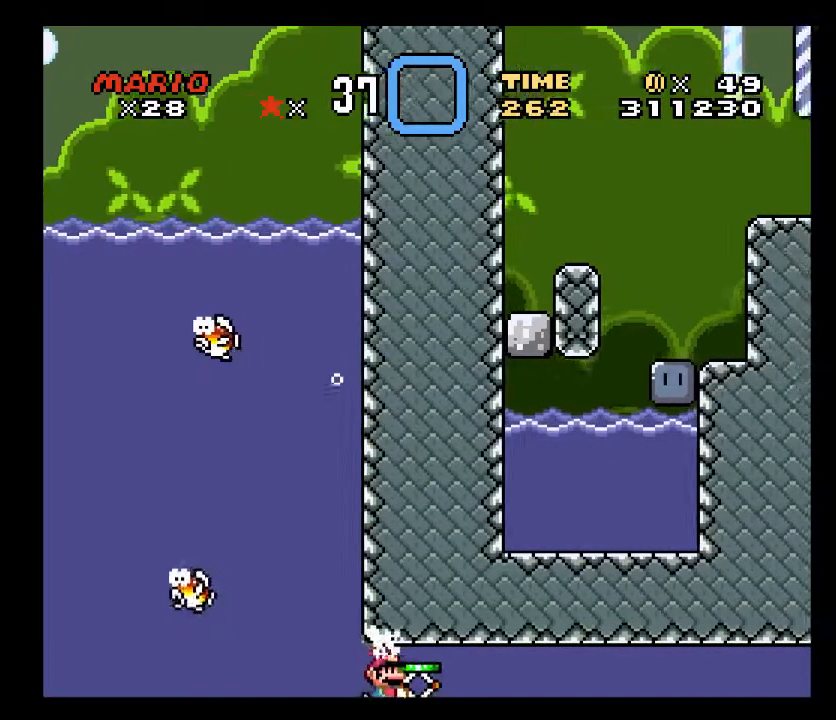
{"buttons": ["X", "DPAD_RIGHT"], "events": []}
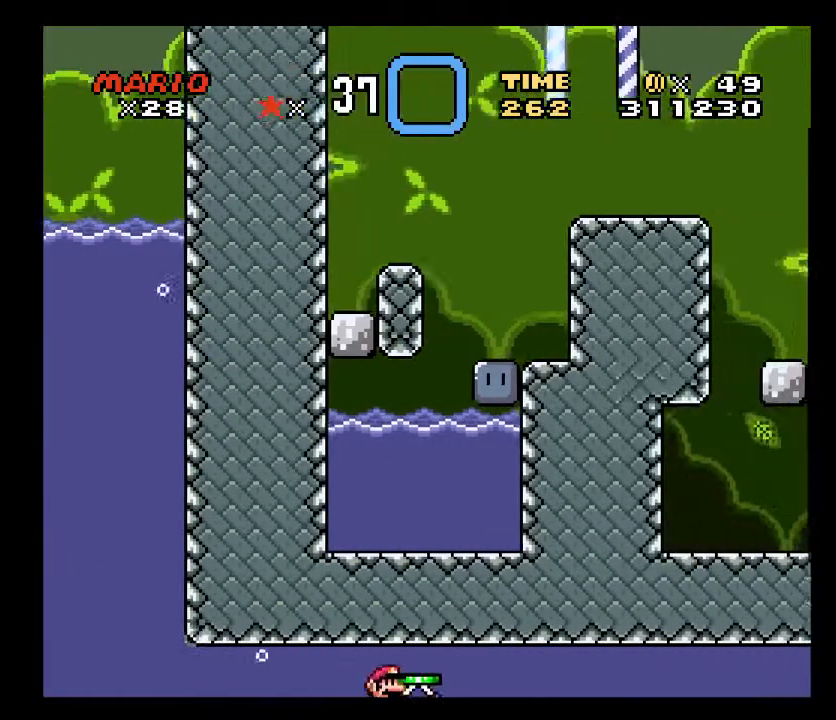
{"buttons": ["X", "DPAD_RIGHT"], "events": []}
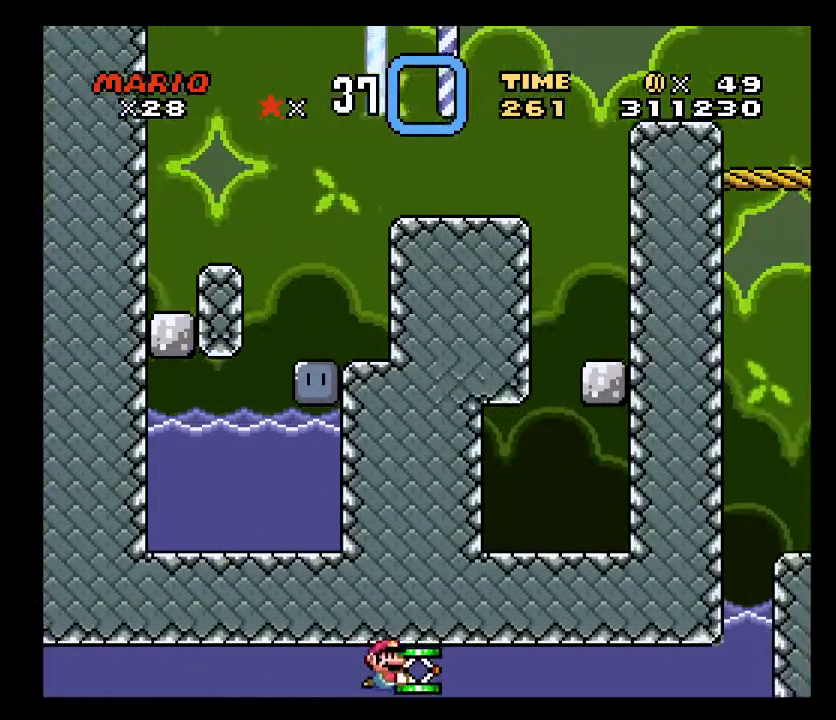
{"buttons": ["X", "DPAD_RIGHT"], "events": []}
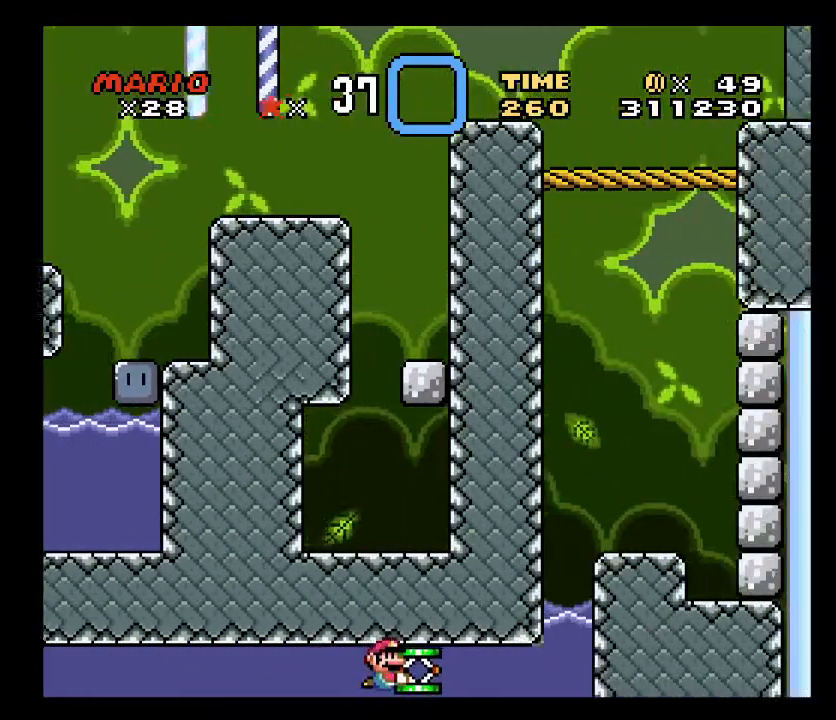
{"buttons": ["X", "DPAD_UP", "DPAD_RIGHT"], "events": [[333, "DPAD_UP", "down"]]}
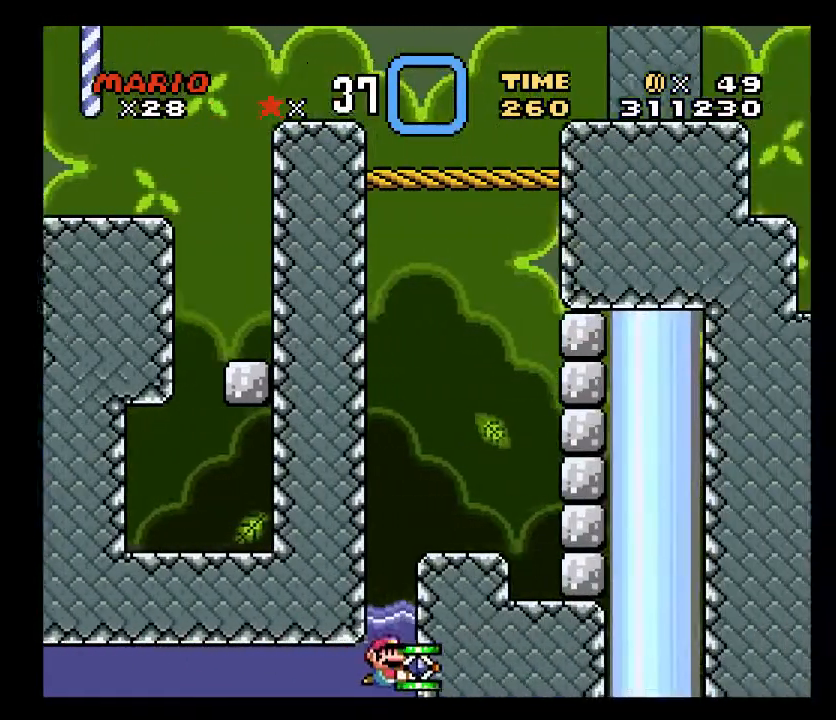
{"buttons": ["A", "X", "DPAD_UP", "DPAD_RIGHT"], "events": [[17, "A", "down"]]}
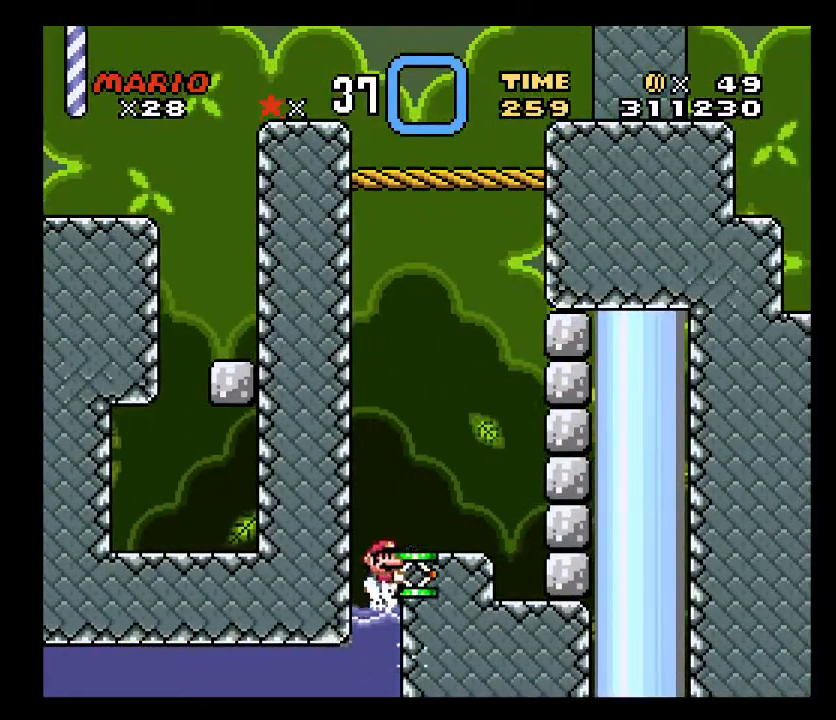
{"buttons": ["X"], "events": [[133, "A", "up"], [200, "DPAD_RIGHT", "up"], [200, "DPAD_UP", "up"], [267, "DPAD_LEFT", "down"], [383, "DPAD_LEFT", "up"]]}
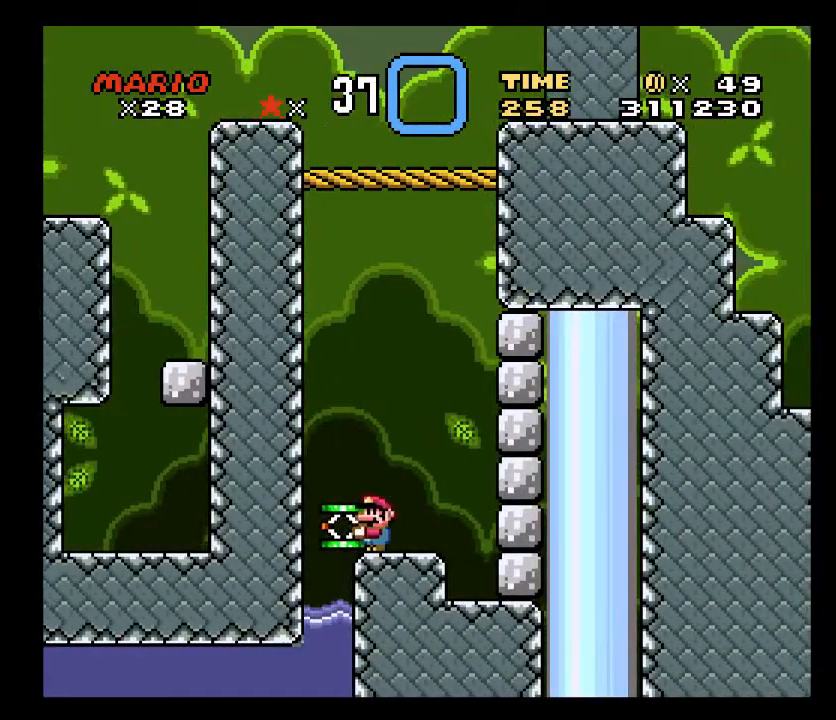
{"buttons": ["X"], "events": [[200, "DPAD_LEFT", "down"], [267, "DPAD_LEFT", "up"], [383, "DPAD_RIGHT", "down"], [450, "DPAD_RIGHT", "up"]]}
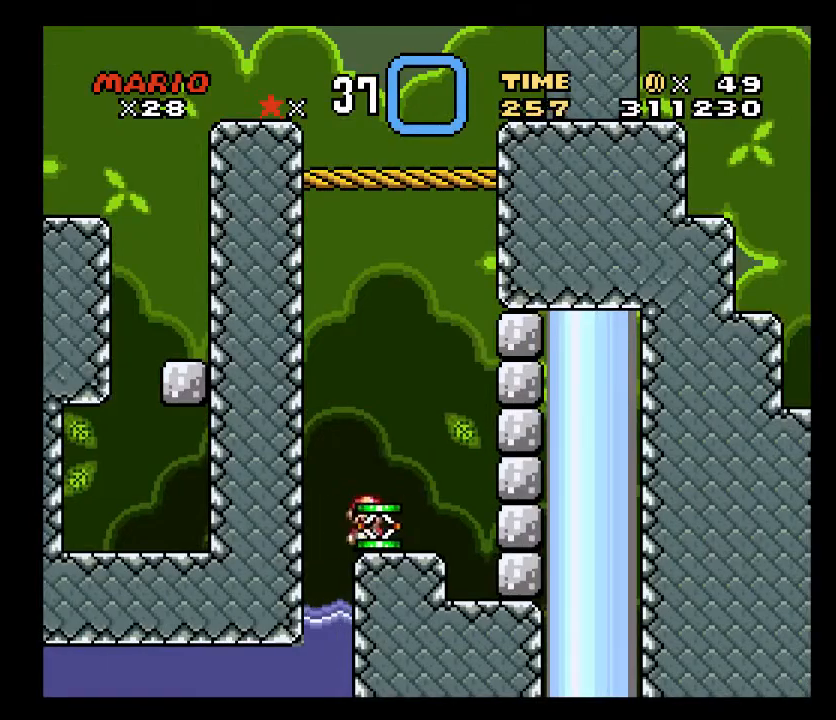
{"buttons": ["X", "DPAD_DOWN"], "events": [[133, "DPAD_DOWN", "down"]]}
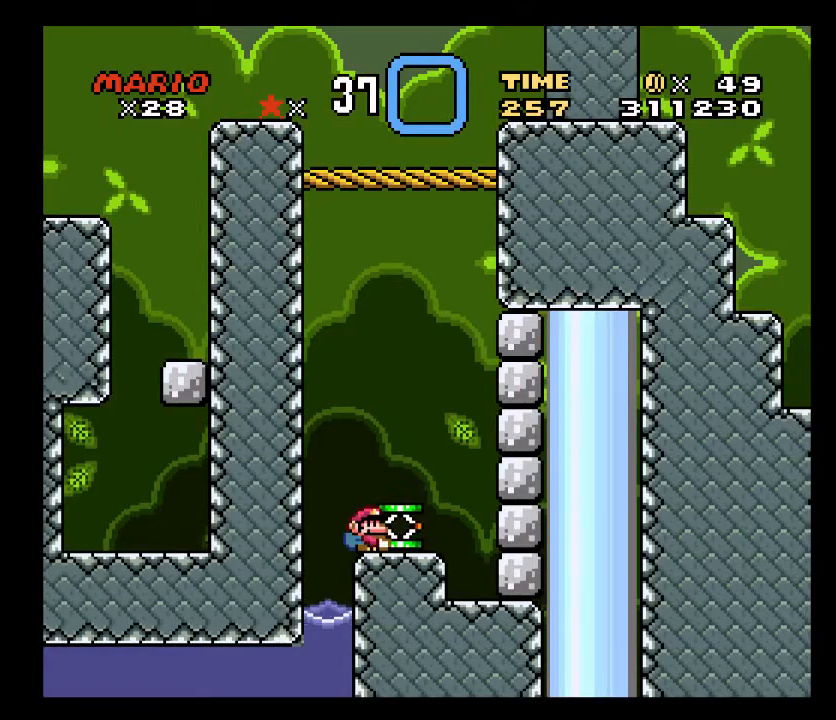
{"buttons": ["DPAD_DOWN"], "events": [[267, "X", "up"]]}